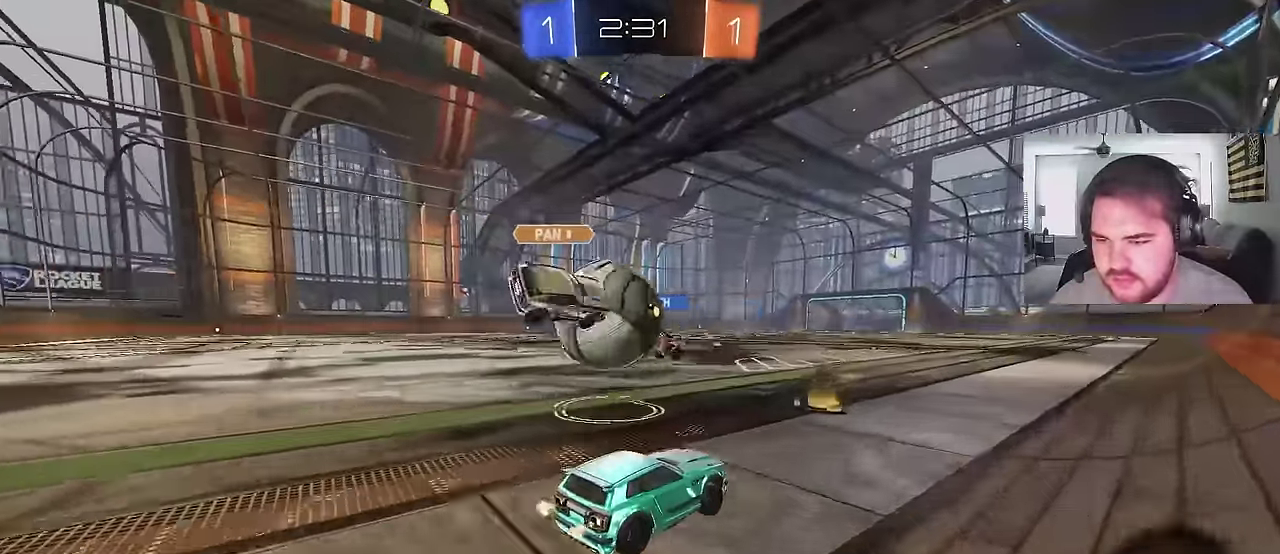
Gameplay with a controller (PlayStation layout); each line is a JSON object with the inputs held at the frame after it. "events" lists button and stick changes between this image and that frame as [ms after this image, input, new state], when the widget could be followed in between. This document gives stick clicks only as held states, not as events. Not read: L1.
{"buttons": ["R2"], "left_stick": "up-left", "right_stick": "center", "events": [[117, "left_stick", "left"], [283, "left_stick", "up-left"]]}
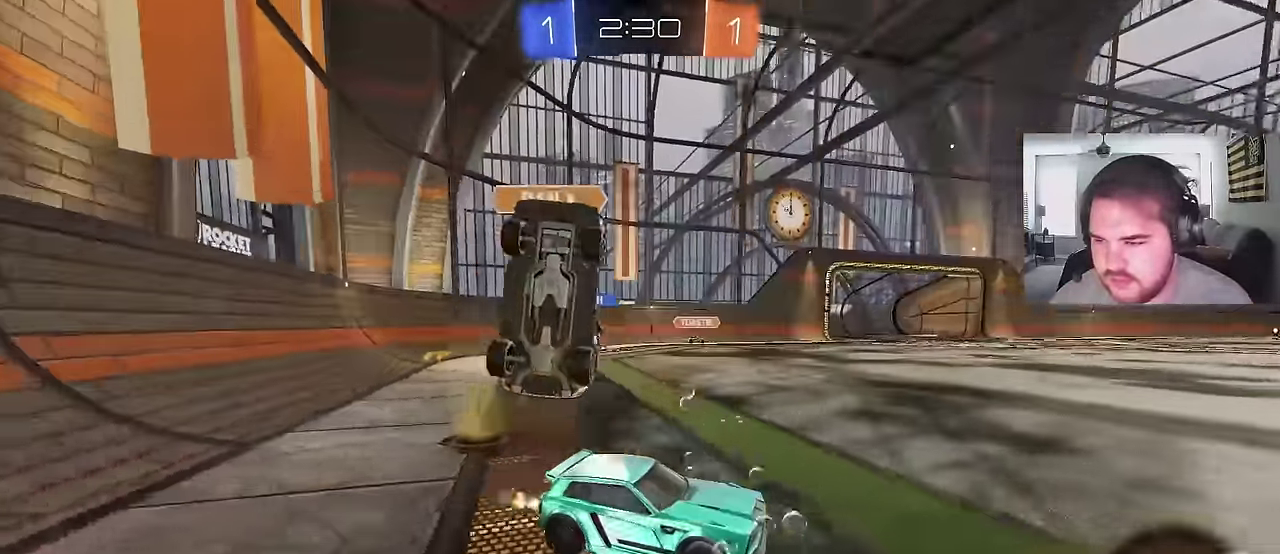
{"buttons": ["R2"], "left_stick": "center", "right_stick": "center", "events": [[100, "left_stick", "center"], [183, "R2", "up"], [233, "R2", "down"], [317, "left_stick", "left"], [467, "left_stick", "center"]]}
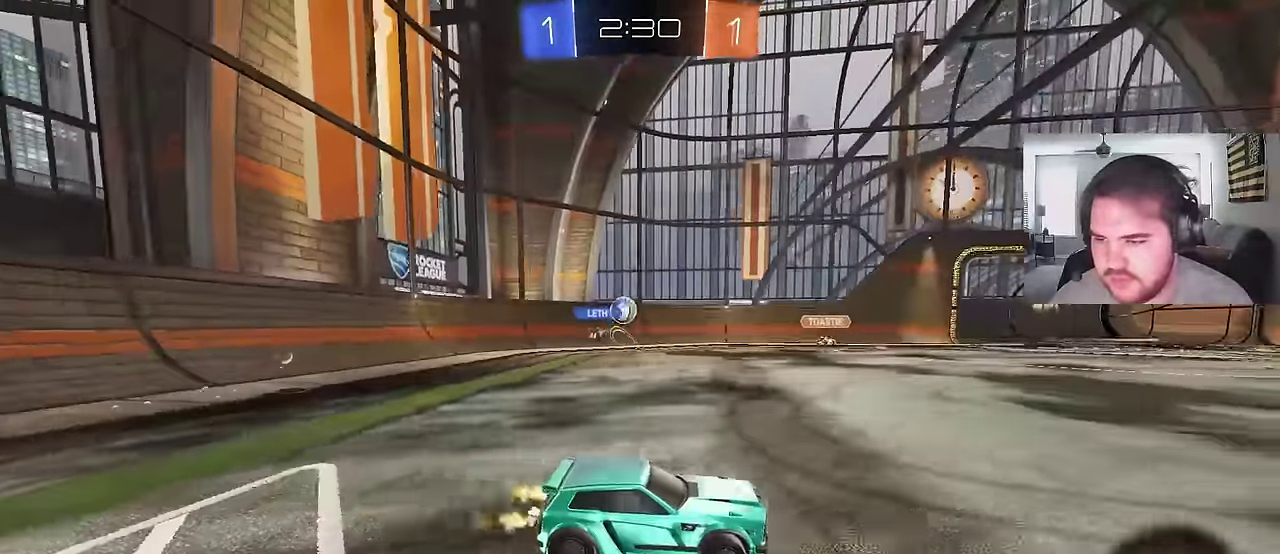
{"buttons": ["R2"], "left_stick": "center", "right_stick": "center", "events": []}
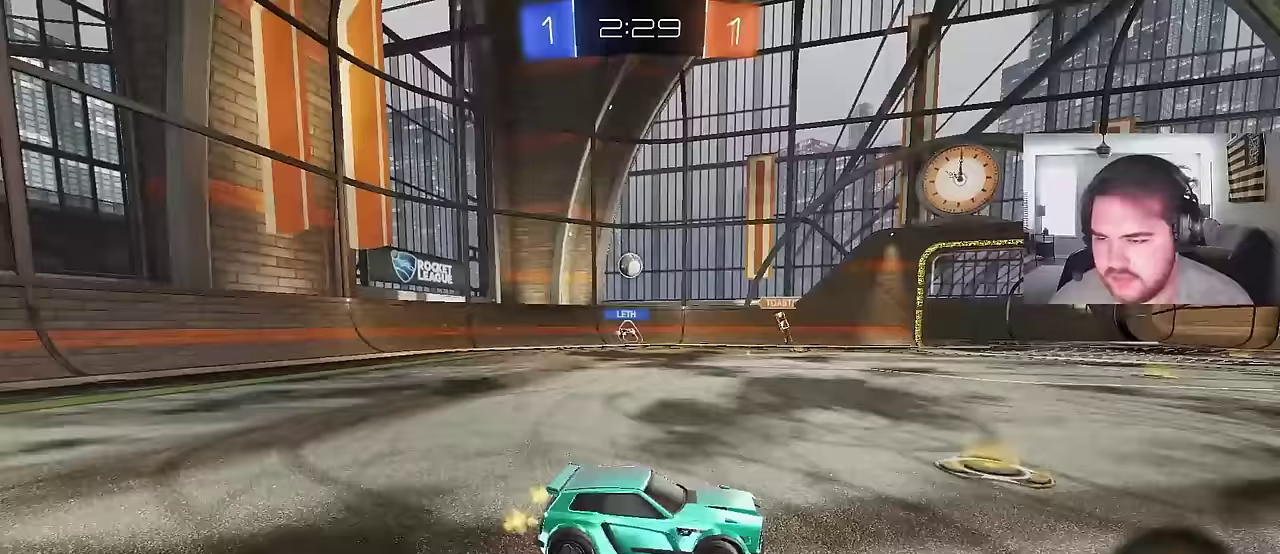
{"buttons": ["R2"], "left_stick": "center", "right_stick": "center", "events": [[17, "left_stick", "left"], [483, "left_stick", "center"]]}
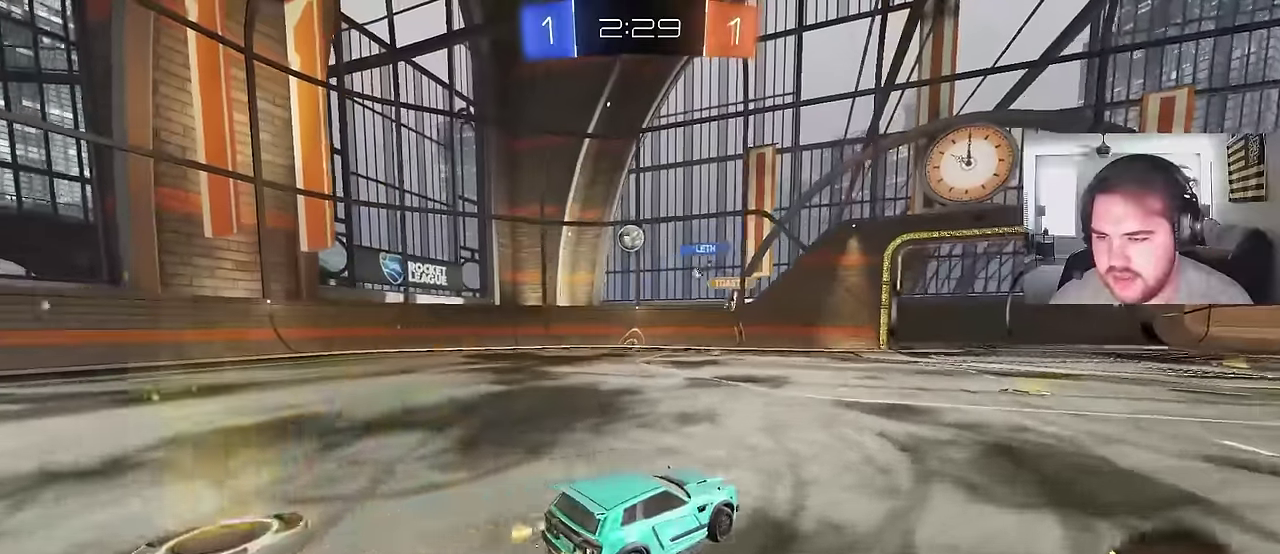
{"buttons": ["R2"], "left_stick": "up-left", "right_stick": "center", "events": [[100, "left_stick", "up-left"], [183, "CIRCLE", "down"], [233, "CIRCLE", "up"], [300, "R2", "up"], [400, "R2", "down"]]}
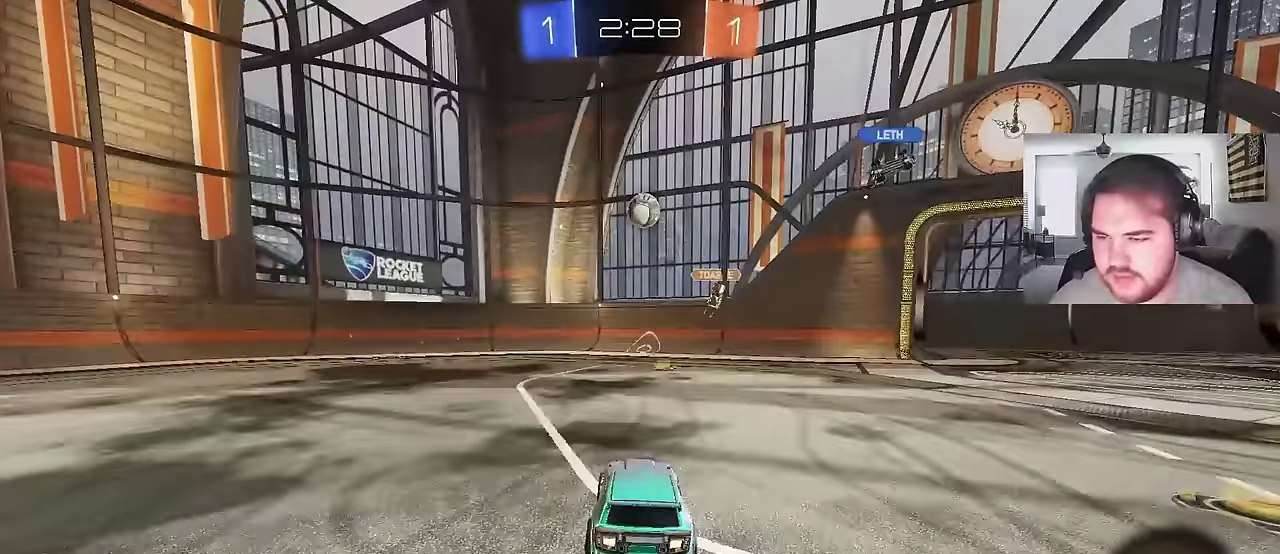
{"buttons": ["R2"], "left_stick": "up-left", "right_stick": "center", "events": []}
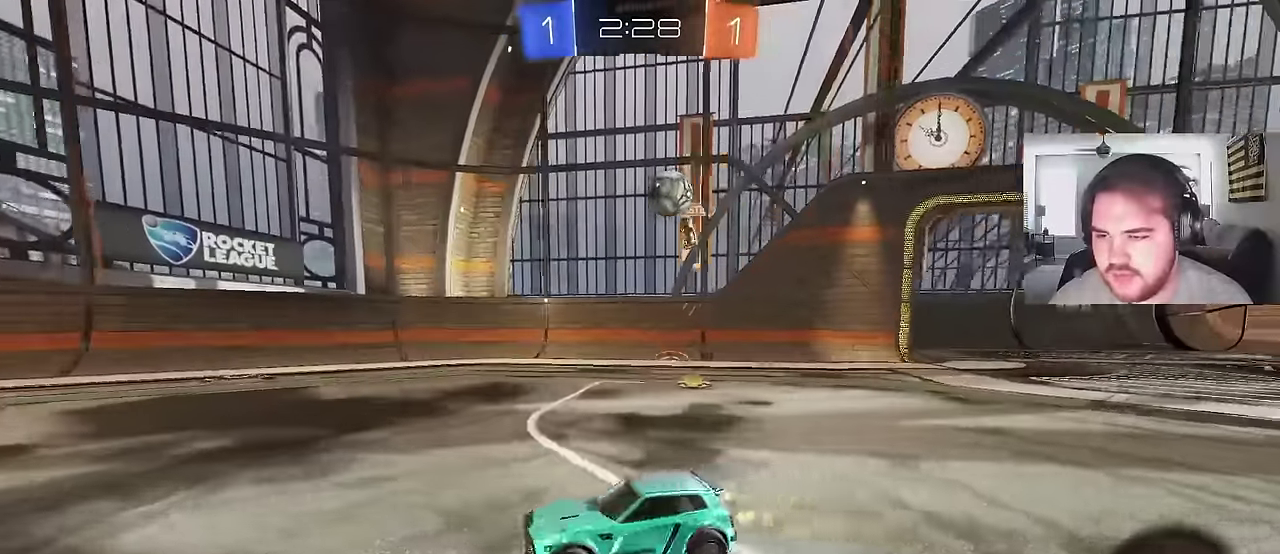
{"buttons": ["CIRCLE", "R2"], "left_stick": "center", "right_stick": "center", "events": [[283, "CIRCLE", "down"], [283, "left_stick", "center"]]}
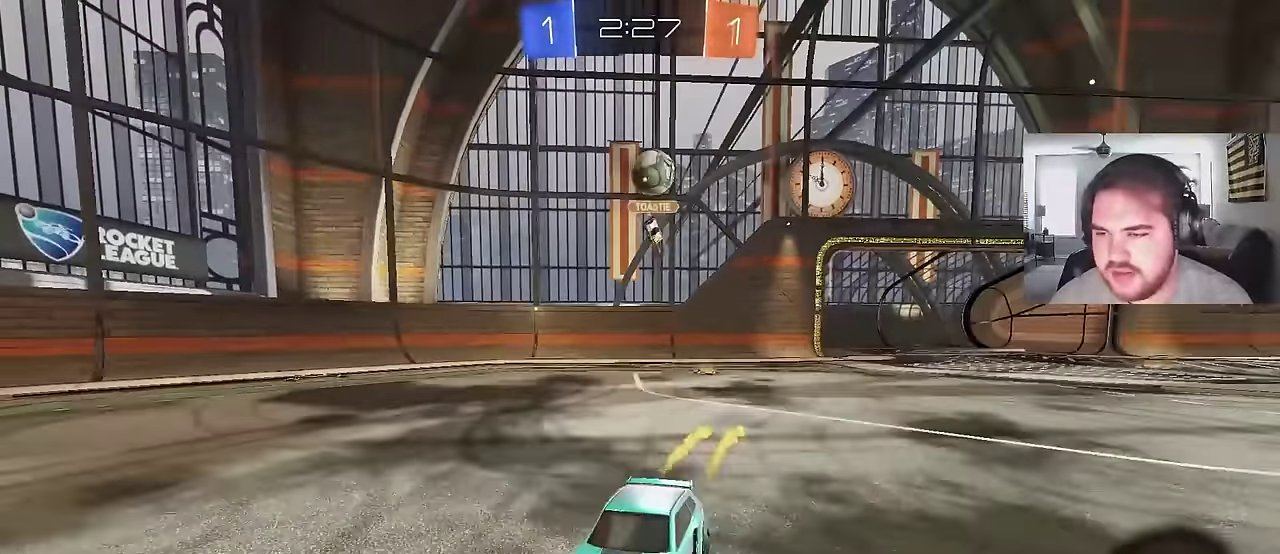
{"buttons": ["R2"], "left_stick": "right", "right_stick": "center", "events": [[17, "CIRCLE", "up"], [33, "left_stick", "left"], [450, "left_stick", "center"], [500, "left_stick", "right"]]}
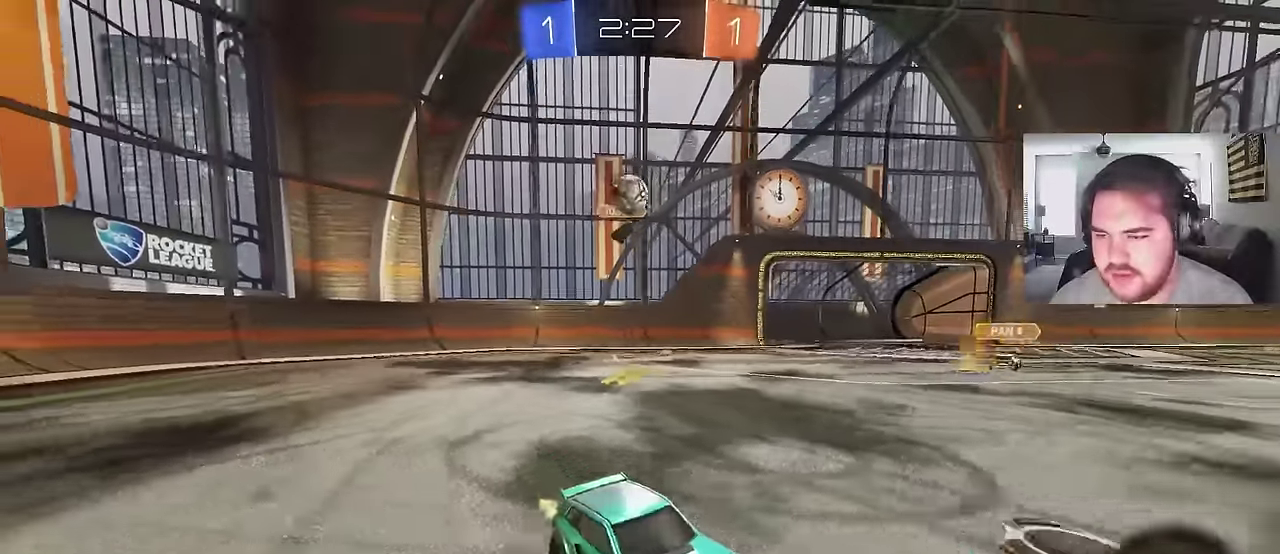
{"buttons": ["R2"], "left_stick": "center", "right_stick": "center", "events": [[167, "R2", "up"], [167, "left_stick", "center"], [200, "L2", "down"], [250, "left_stick", "up-left"], [317, "left_stick", "center"], [383, "L2", "up"], [450, "R2", "down"]]}
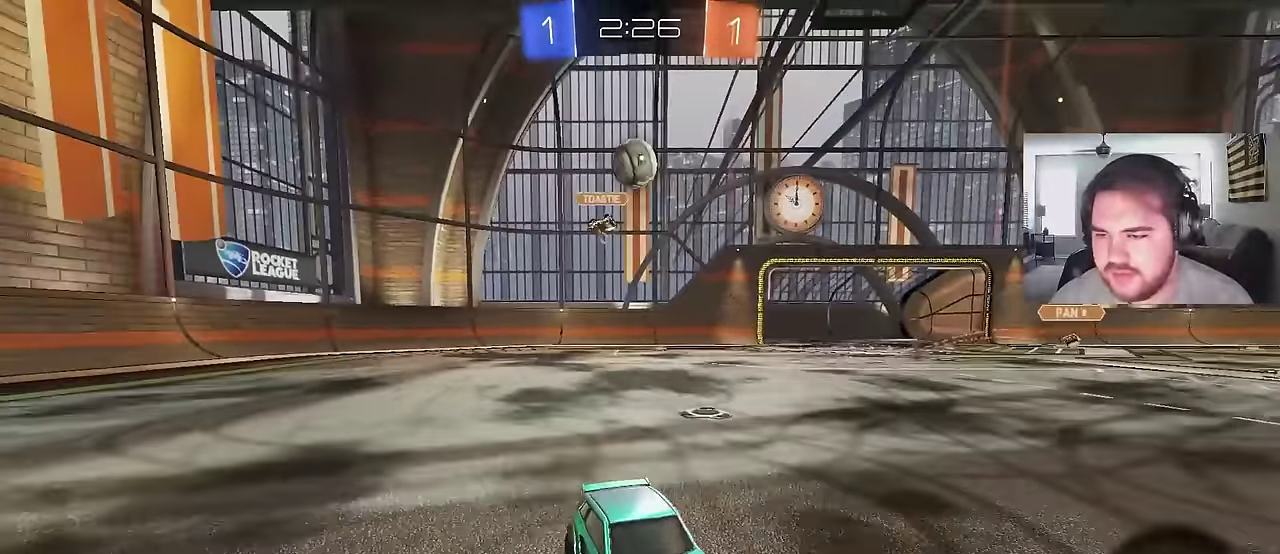
{"buttons": ["R2"], "left_stick": "left", "right_stick": "center", "events": [[33, "CIRCLE", "down"], [267, "left_stick", "right"], [333, "CIRCLE", "up"], [333, "left_stick", "center"], [383, "left_stick", "left"]]}
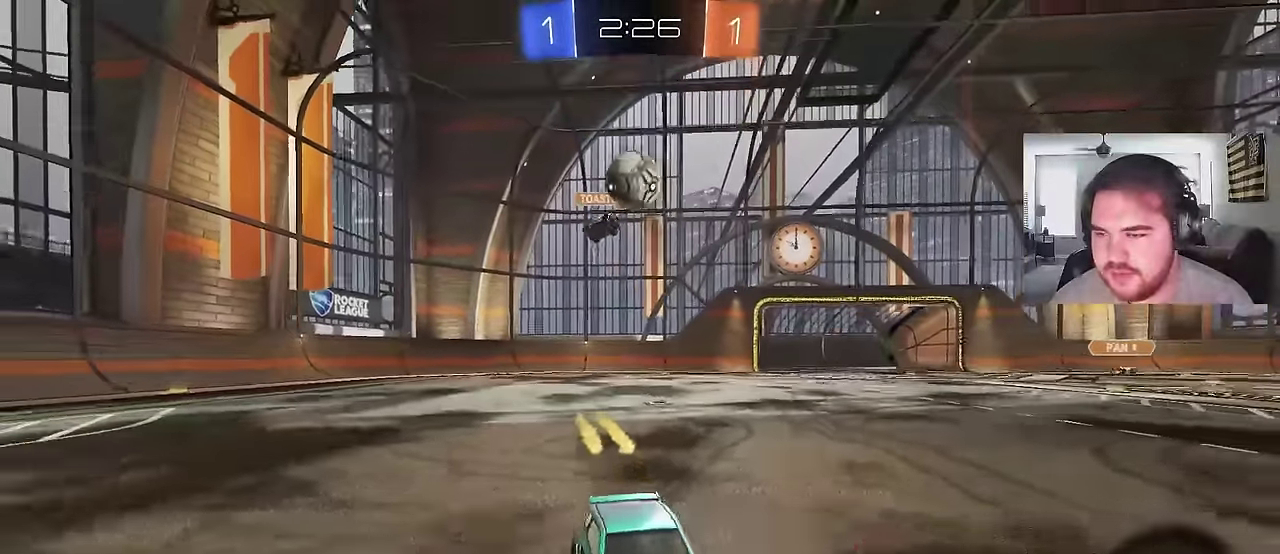
{"buttons": [], "left_stick": "center", "right_stick": "center", "events": [[33, "left_stick", "center"], [167, "CIRCLE", "down"], [350, "CIRCLE", "up"], [500, "R2", "up"]]}
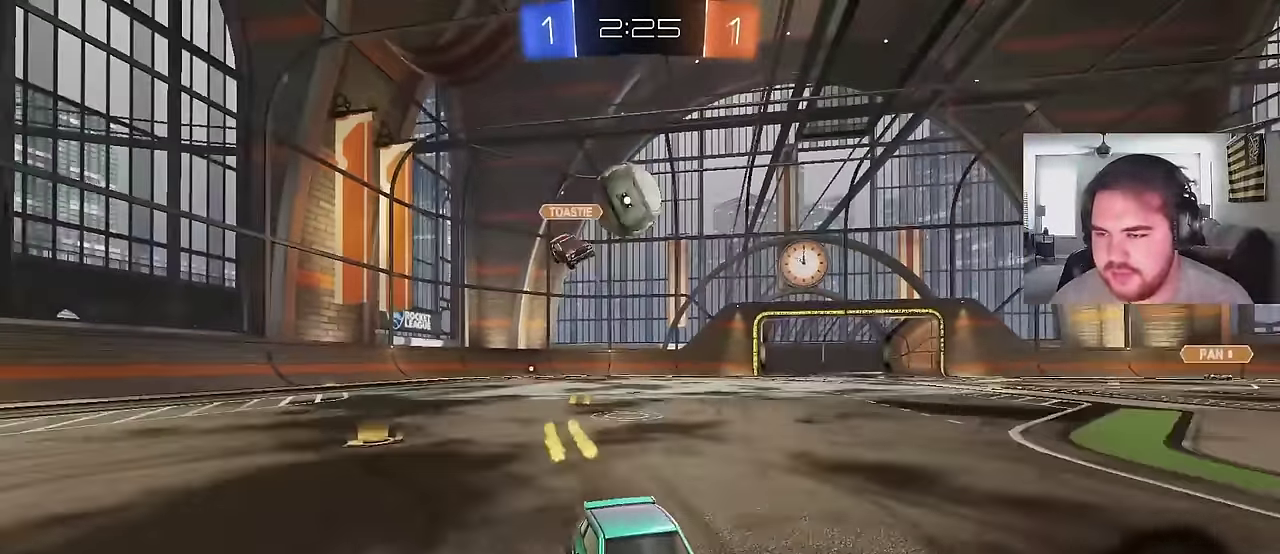
{"buttons": [], "left_stick": "right", "right_stick": "center", "events": [[17, "L2", "down"], [100, "left_stick", "up-right"], [217, "left_stick", "center"], [317, "L2", "up"], [350, "CROSS", "down"], [350, "left_stick", "right"], [433, "CROSS", "up"]]}
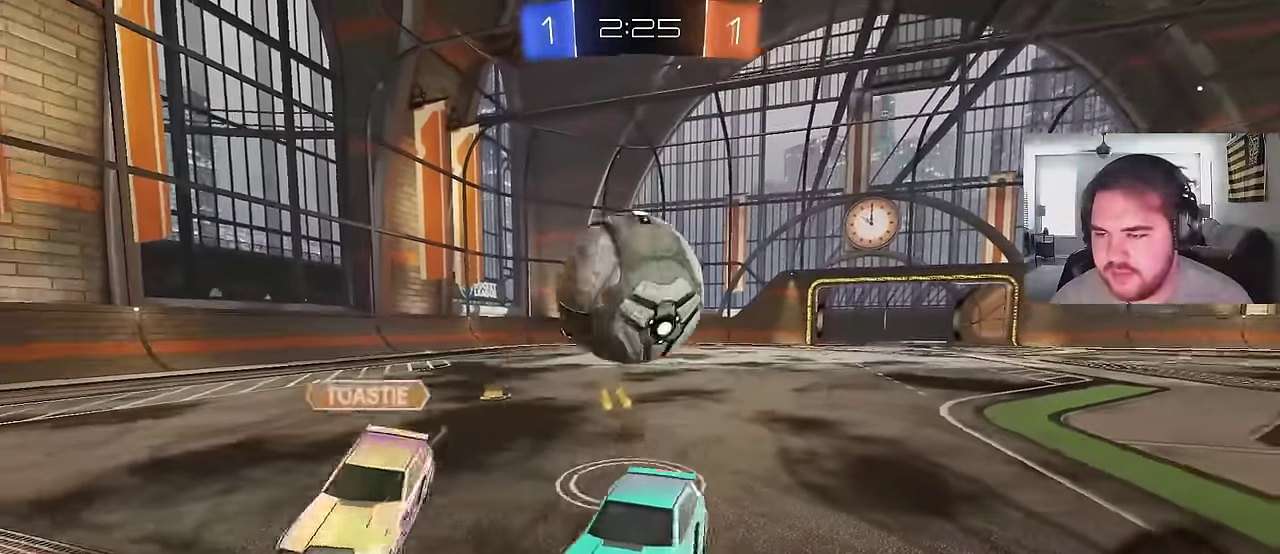
{"buttons": ["R2"], "left_stick": "down", "right_stick": "center", "events": [[183, "left_stick", "up-right"], [250, "R2", "down"], [267, "CIRCLE", "down"], [283, "left_stick", "down-right"], [350, "left_stick", "up-left"], [467, "left_stick", "down"], [500, "CIRCLE", "up"]]}
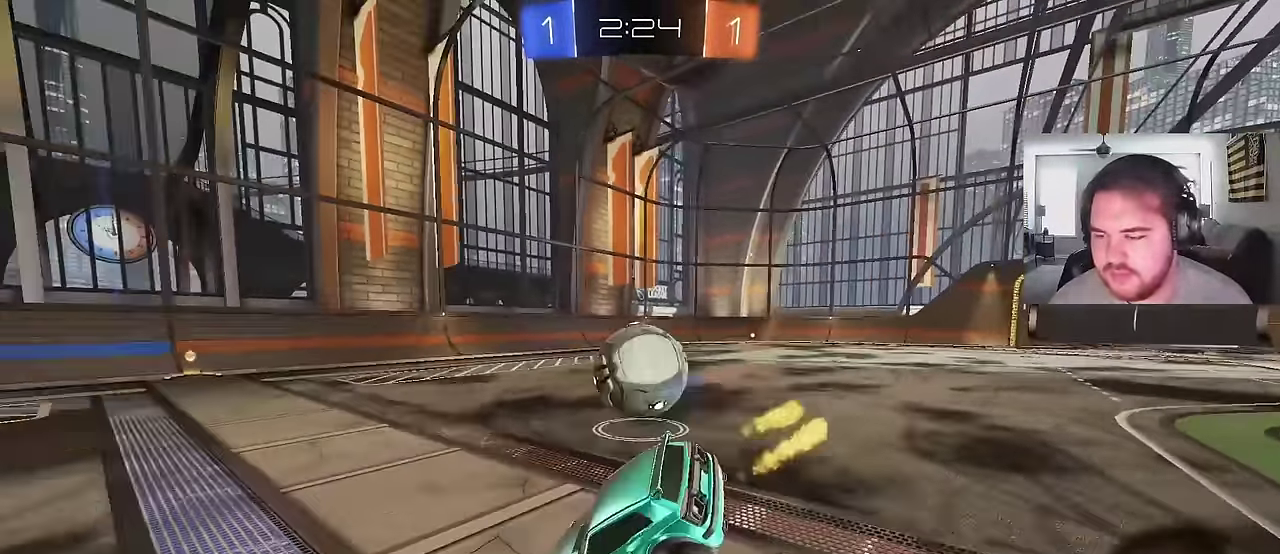
{"buttons": ["CIRCLE", "R2"], "left_stick": "left", "right_stick": "center", "events": [[83, "CIRCLE", "down"], [300, "CROSS", "down"], [350, "left_stick", "up"], [400, "CROSS", "up"], [433, "left_stick", "left"]]}
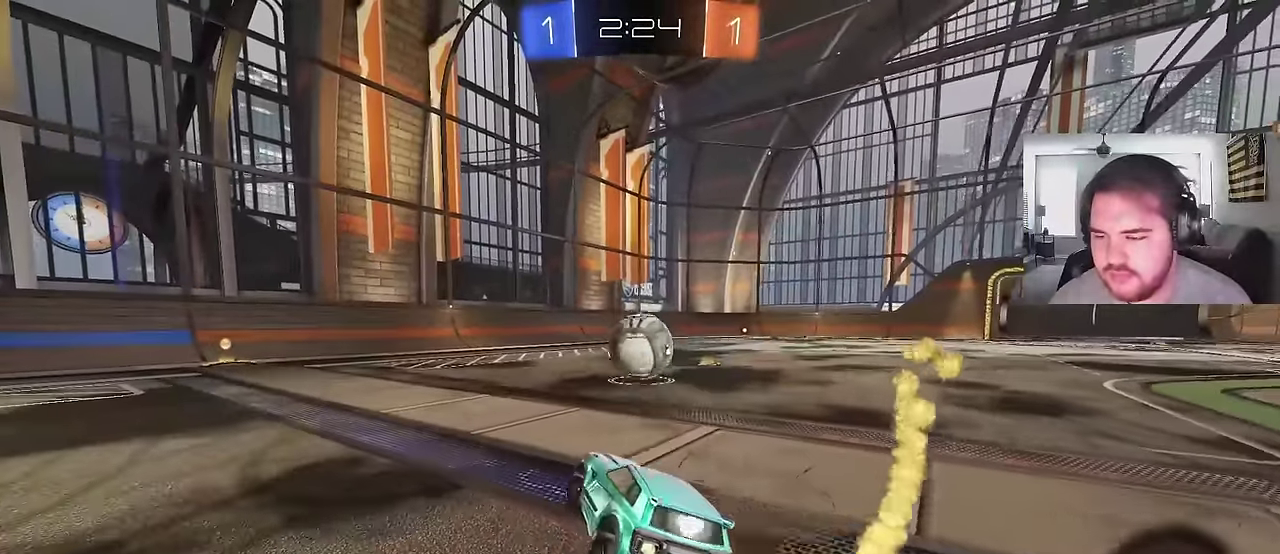
{"buttons": ["CIRCLE", "R2"], "left_stick": "right", "right_stick": "center", "events": [[33, "CIRCLE", "up"], [150, "CIRCLE", "down"], [183, "left_stick", "up-left"], [250, "CROSS", "down"], [350, "left_stick", "center"], [383, "CROSS", "up"], [467, "left_stick", "right"]]}
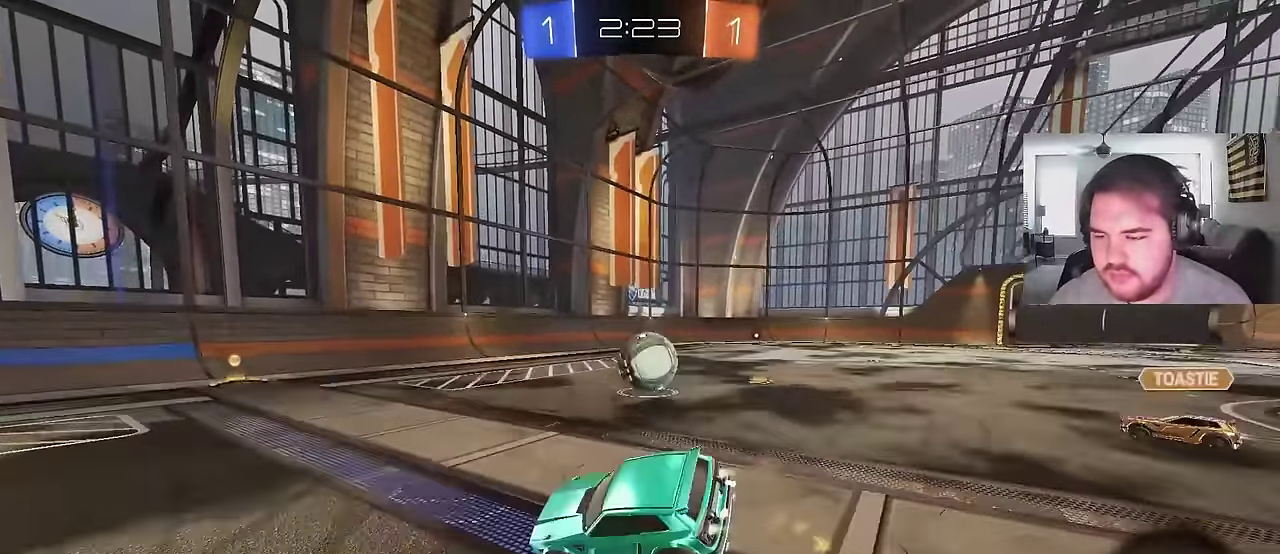
{"buttons": ["R2"], "left_stick": "down-left", "right_stick": "center", "events": [[83, "CIRCLE", "up"], [83, "left_stick", "down-right"], [183, "left_stick", "right"], [300, "CIRCLE", "down"], [317, "left_stick", "down-right"], [367, "CIRCLE", "up"], [450, "left_stick", "down"], [500, "left_stick", "down-left"]]}
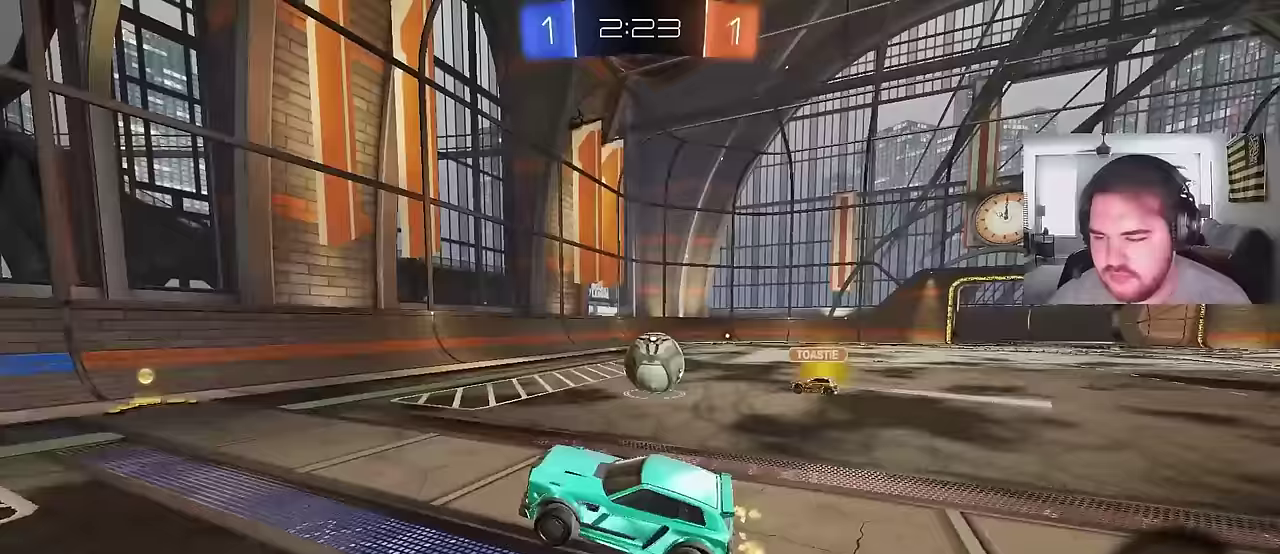
{"buttons": ["R2"], "left_stick": "center", "right_stick": "center", "events": [[50, "left_stick", "left"], [133, "left_stick", "up"], [233, "CIRCLE", "down"], [233, "CROSS", "down"], [350, "left_stick", "up-right"], [400, "CROSS", "up"], [417, "left_stick", "center"], [433, "CIRCLE", "up"]]}
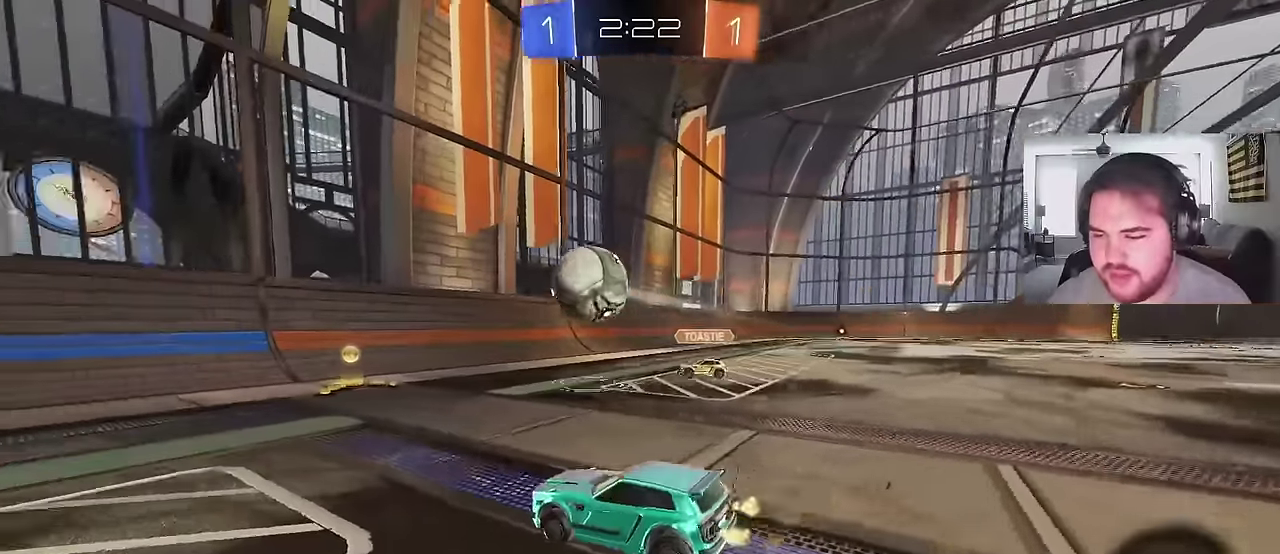
{"buttons": ["R2"], "left_stick": "up-left", "right_stick": "center", "events": [[100, "left_stick", "right"], [150, "left_stick", "center"], [167, "TRIANGLE", "down"], [200, "left_stick", "up-left"], [250, "left_stick", "center"], [267, "TRIANGLE", "up"], [333, "left_stick", "up-left"]]}
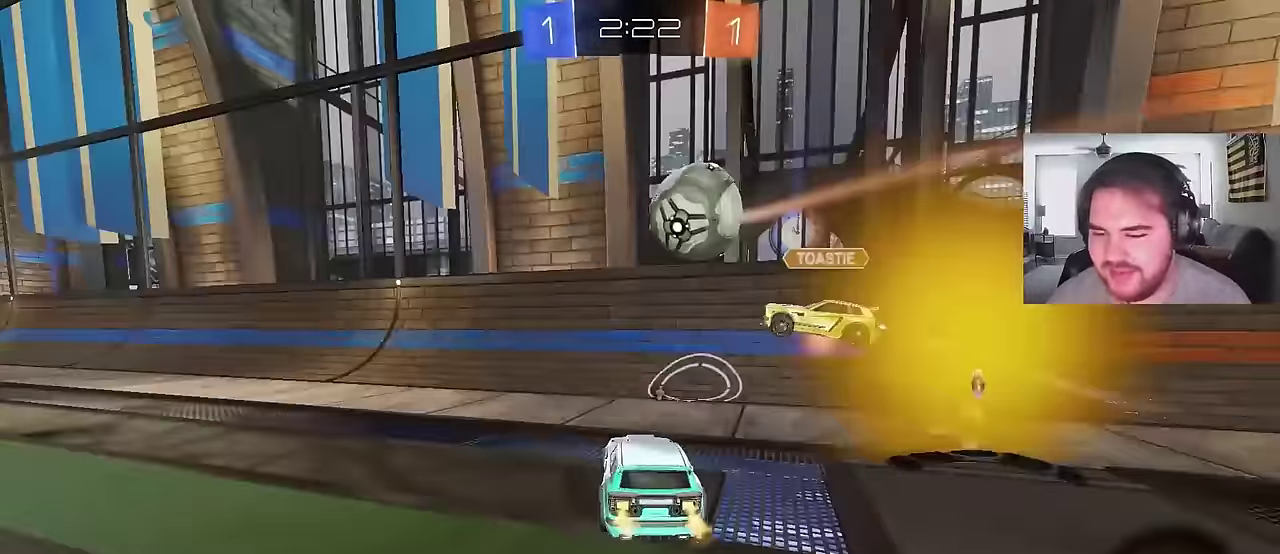
{"buttons": ["R2"], "left_stick": "center", "right_stick": "center", "events": [[450, "left_stick", "center"]]}
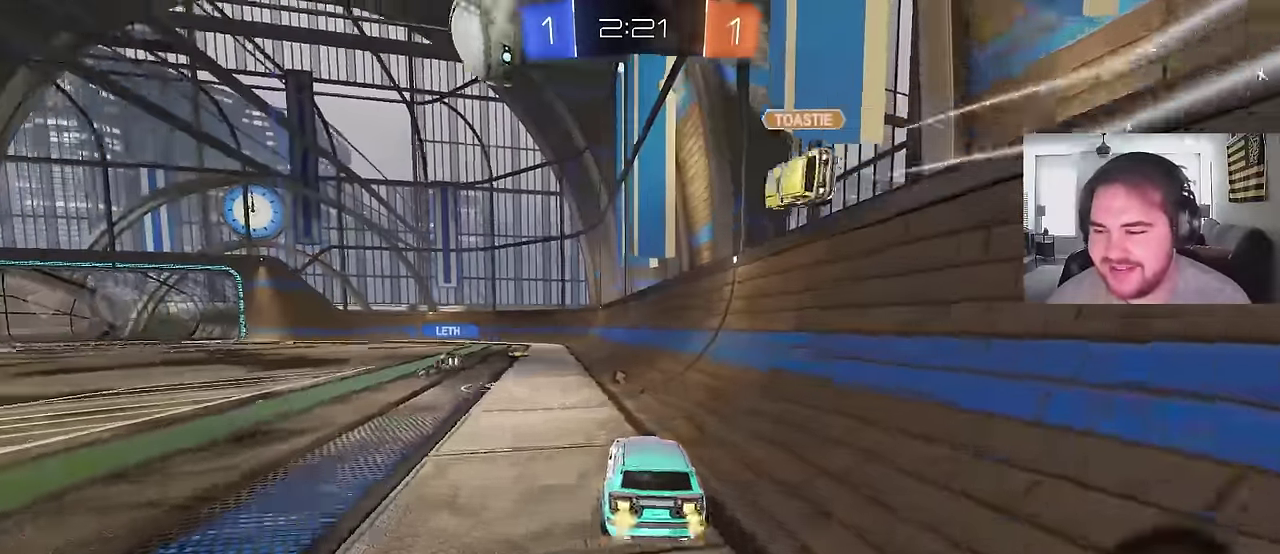
{"buttons": [], "left_stick": "down-left", "right_stick": "center", "events": [[33, "CROSS", "down"], [100, "CROSS", "up"], [117, "left_stick", "down-right"], [150, "CROSS", "down"], [217, "left_stick", "down"], [333, "R2", "up"], [350, "CROSS", "up"], [483, "left_stick", "down-left"]]}
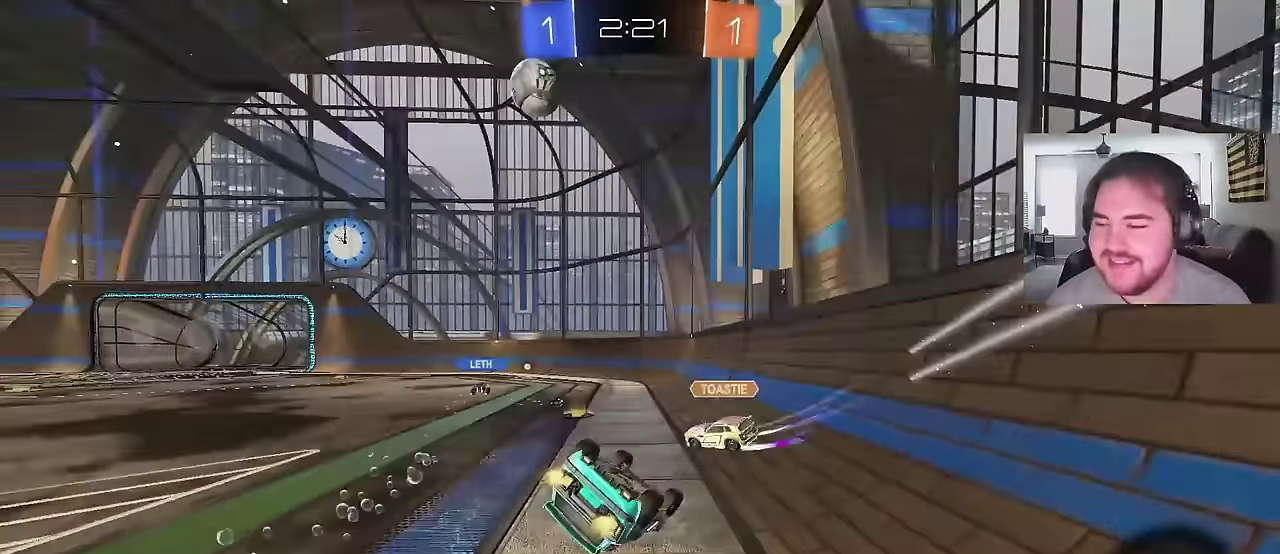
{"buttons": ["R2"], "left_stick": "center", "right_stick": "center", "events": [[67, "R2", "down"], [333, "TRIANGLE", "down"], [450, "TRIANGLE", "up"], [483, "left_stick", "center"]]}
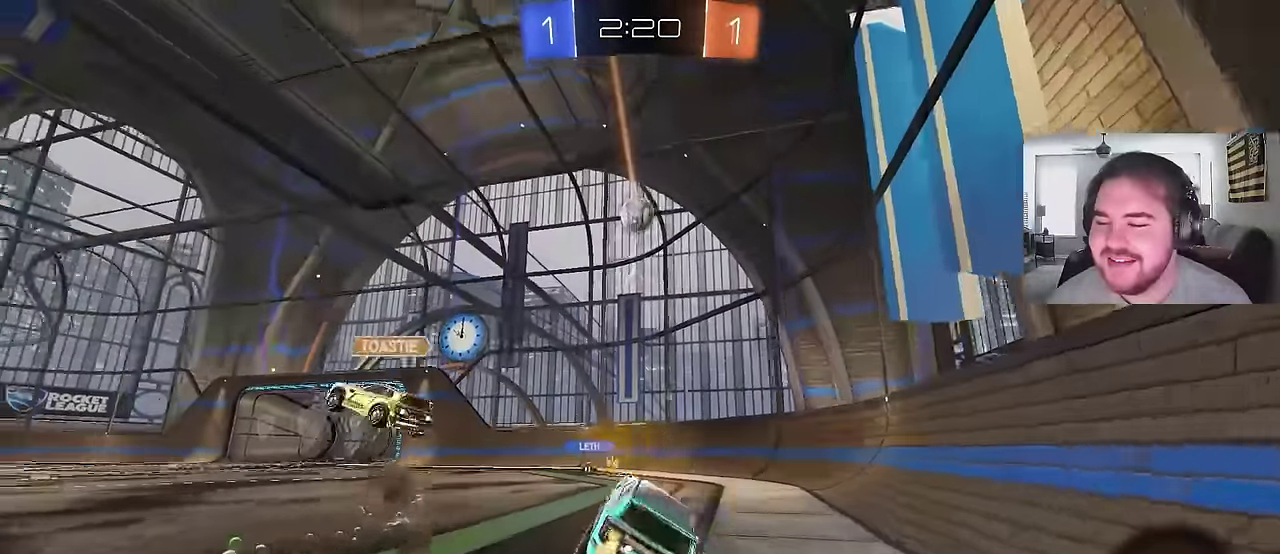
{"buttons": ["R2"], "left_stick": "left", "right_stick": "center", "events": [[417, "left_stick", "left"]]}
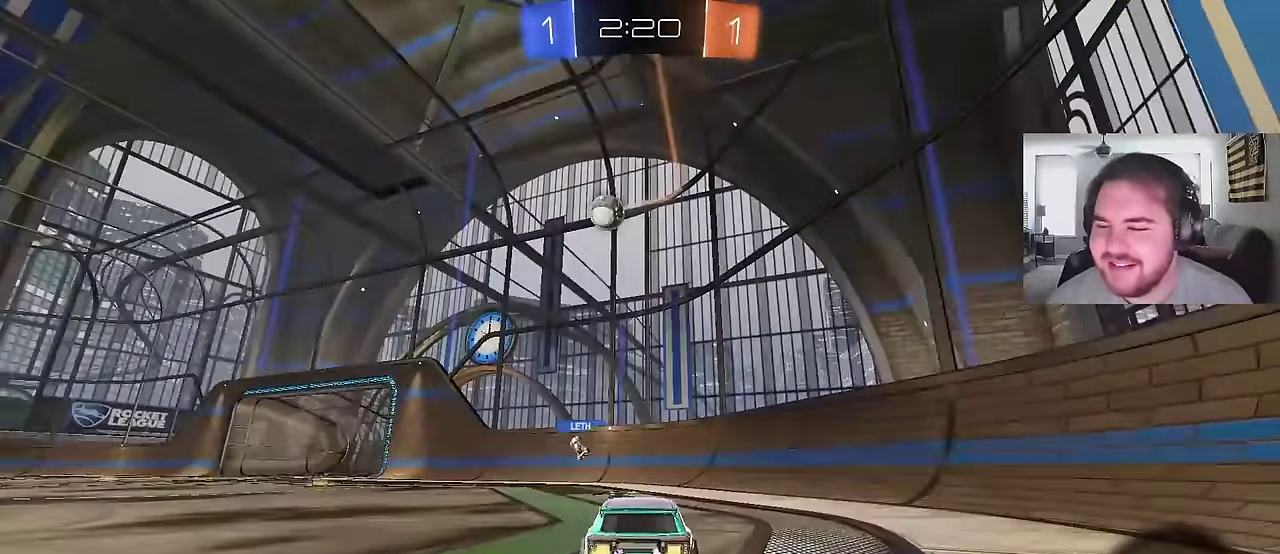
{"buttons": ["CROSS", "R2"], "left_stick": "center", "right_stick": "center", "events": [[417, "left_stick", "center"], [483, "CROSS", "down"]]}
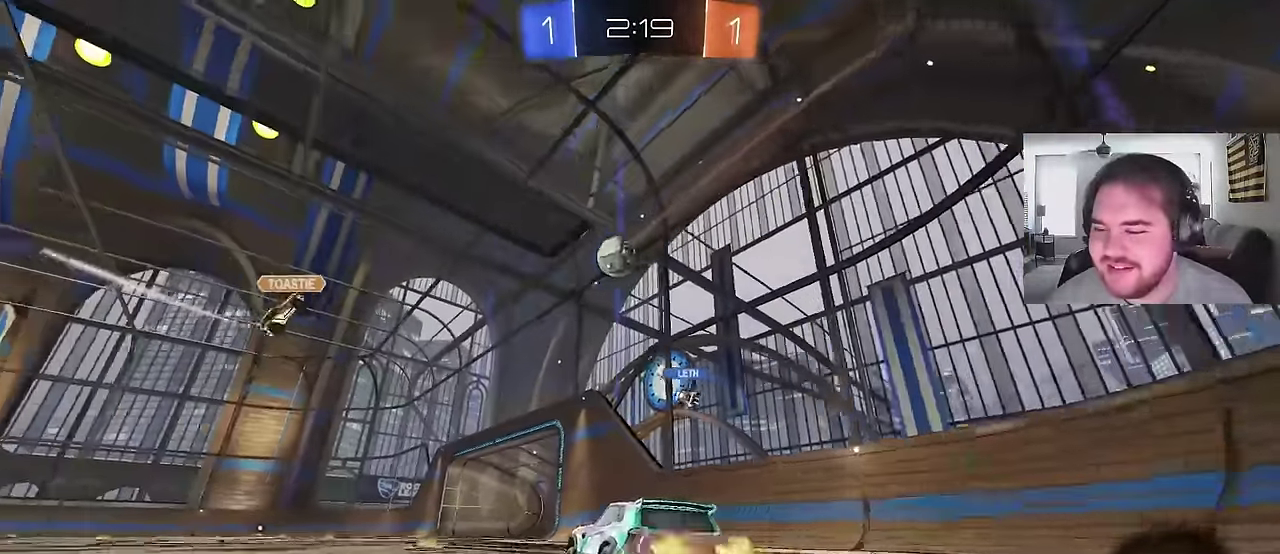
{"buttons": ["R2"], "left_stick": "center", "right_stick": "center", "events": [[33, "CROSS", "up"], [50, "left_stick", "down-right"], [83, "CROSS", "down"], [283, "left_stick", "up-left"], [333, "CROSS", "up"], [350, "left_stick", "center"]]}
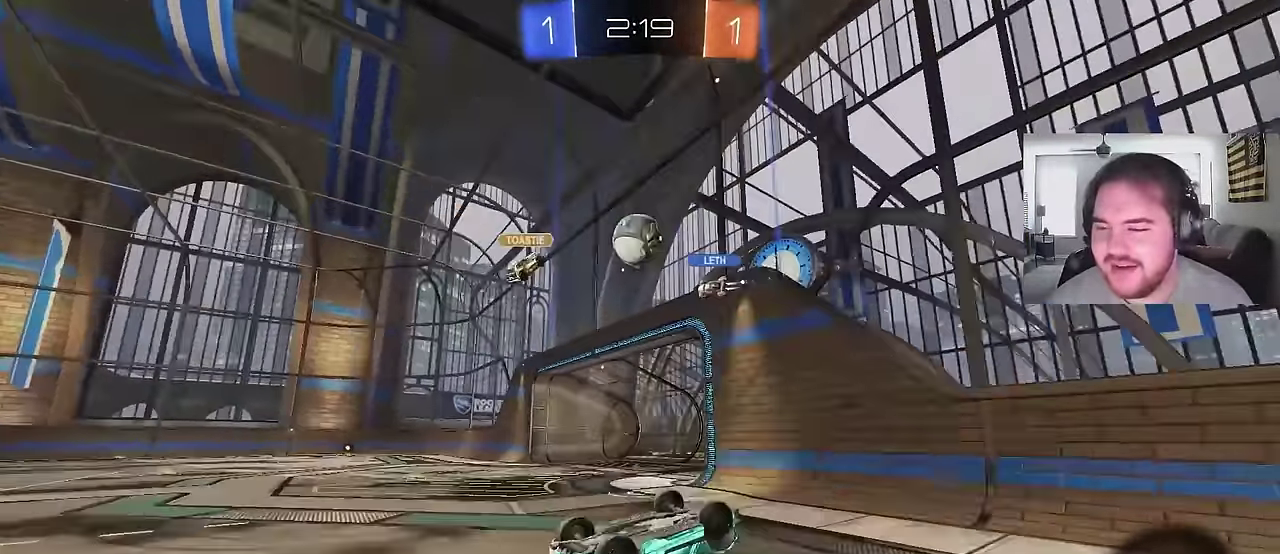
{"buttons": ["R2"], "left_stick": "center", "right_stick": "center", "events": []}
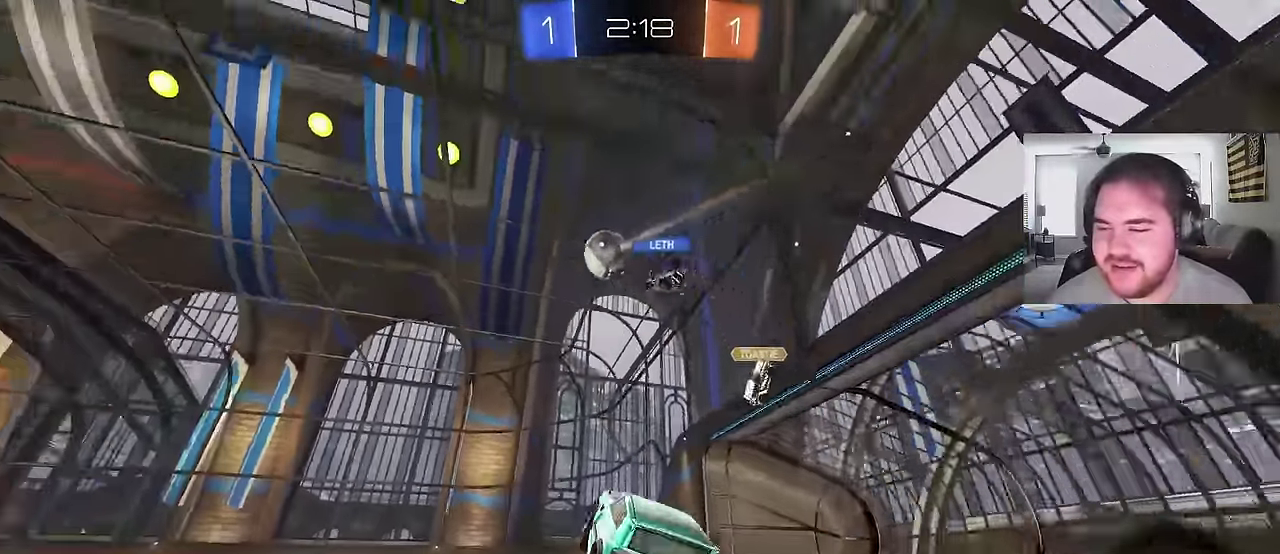
{"buttons": ["CIRCLE", "R2"], "left_stick": "center", "right_stick": "center", "events": [[117, "TRIANGLE", "down"], [217, "TRIANGLE", "up"], [267, "left_stick", "left"], [283, "CIRCLE", "down"], [417, "left_stick", "center"]]}
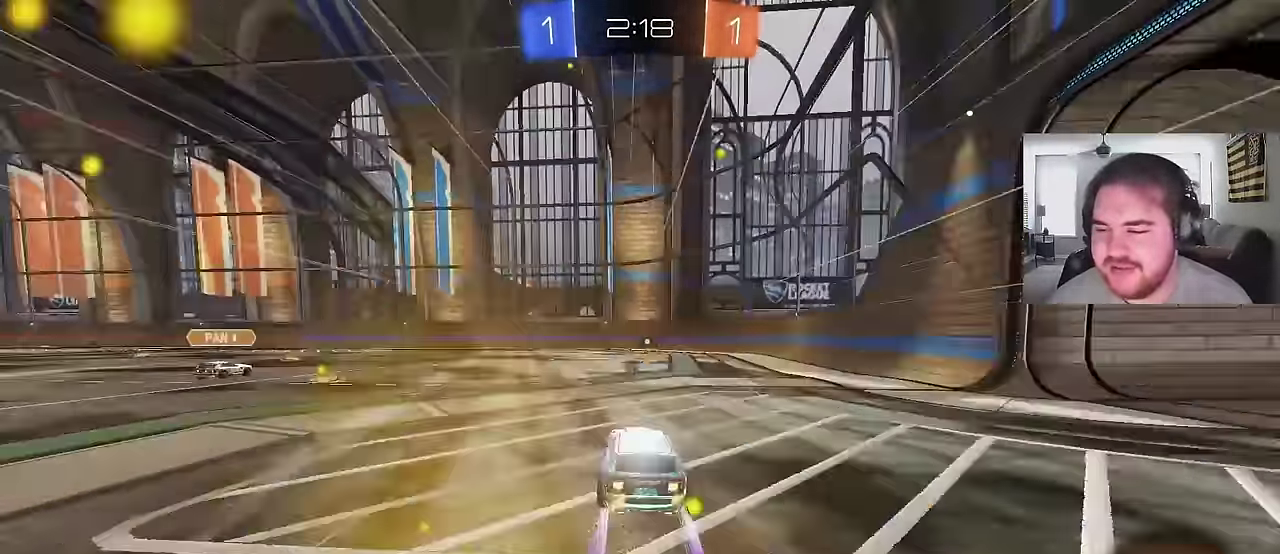
{"buttons": ["R2"], "left_stick": "center", "right_stick": "center", "events": [[150, "CIRCLE", "up"]]}
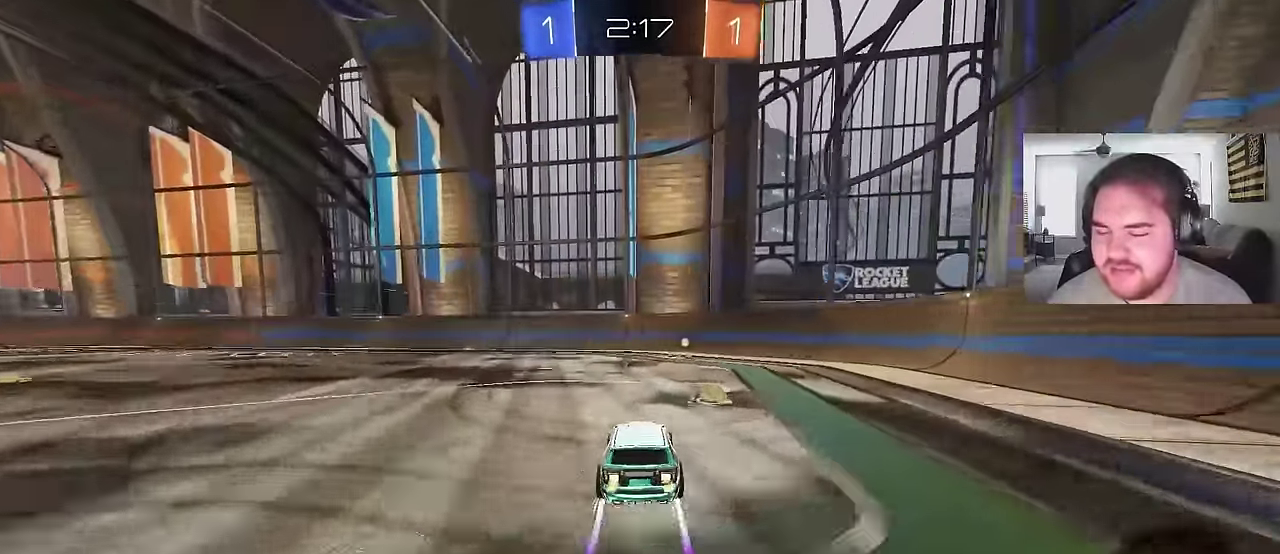
{"buttons": ["R2"], "left_stick": "right", "right_stick": "center", "events": [[133, "TRIANGLE", "down"], [267, "TRIANGLE", "up"], [300, "left_stick", "right"]]}
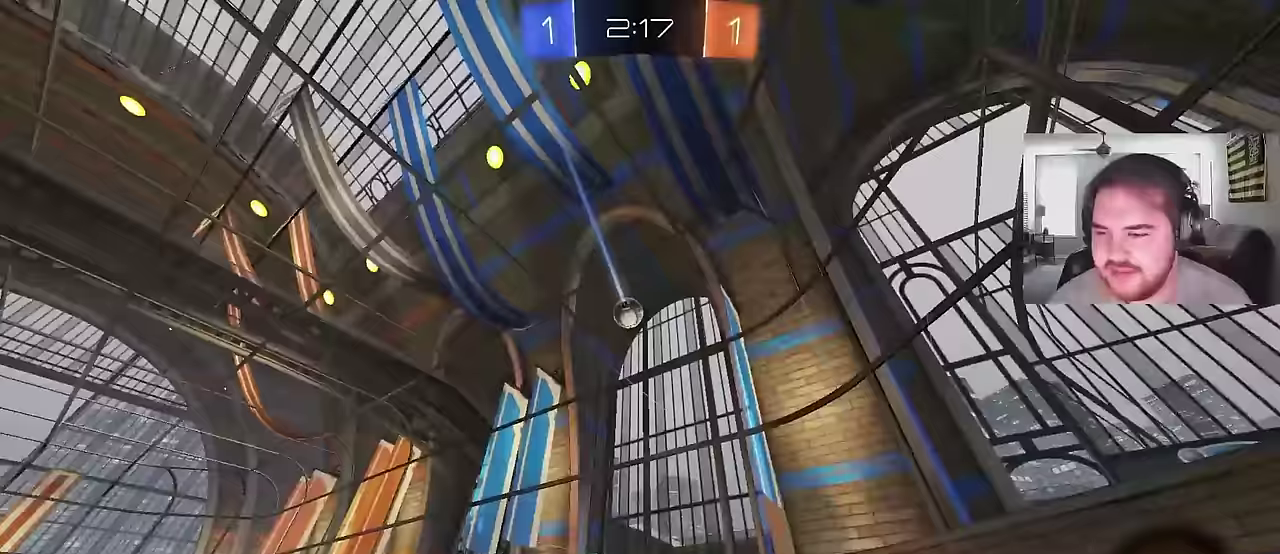
{"buttons": ["R2"], "left_stick": "up-right", "right_stick": "center", "events": [[500, "left_stick", "up-right"]]}